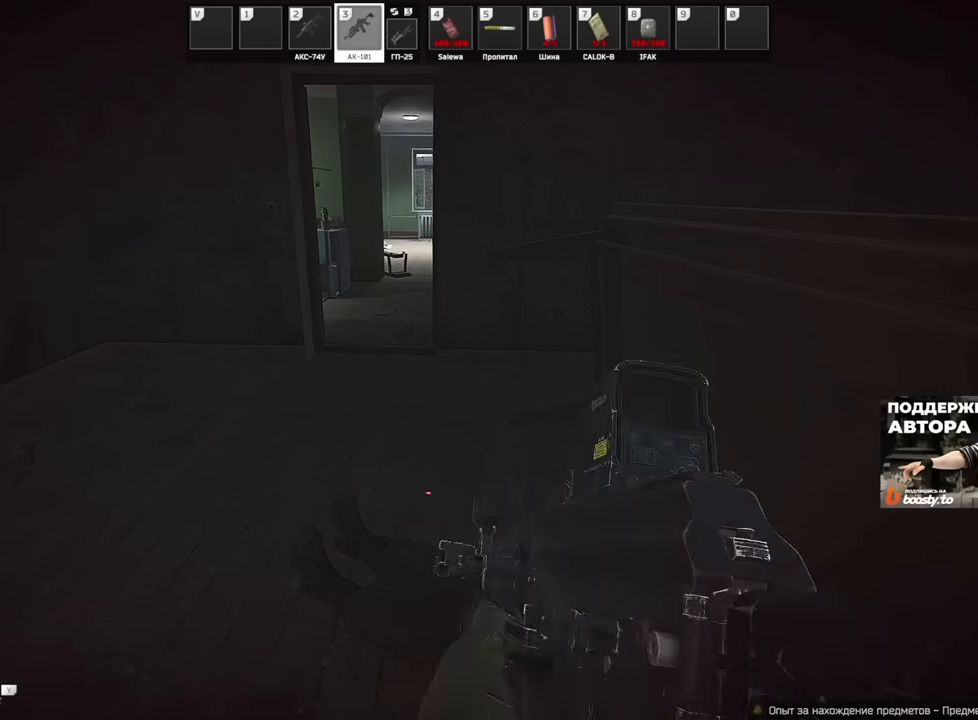
Gameplay with keyboard and mouse; each line is a JSON object with the keys and mouse buttons held at the frame after it. "events" lists presses ("down") and releases ("up") of "1", "2", "3", "4", "5", "a", "alt", "b", "c", "ctrl", "d", "e", "f", "g", "q", "r", "s", "shift", "space", "t", "tab", "tilde", "v", "w", "x", "z", "mouse_left", "mouse_wheel", "mouse_right", "mouse_mb4" and "mouse_mb5" between this image and that frame as [ms after this image, input, new state], when the widget could be followed in between. "mouse_left", "mouse_wheel", "mouse_right", "mouse_mb4", "mouse_mb5" = the "left", "wheel", "right", "mb4", "mb5" buttons of the "mouse" list. No other keys are recorded. "wheel" means that the mouse wheel is clicked or scrolled. Mouse movement is not recorded.
{"keys": [], "mouse": [], "events": []}
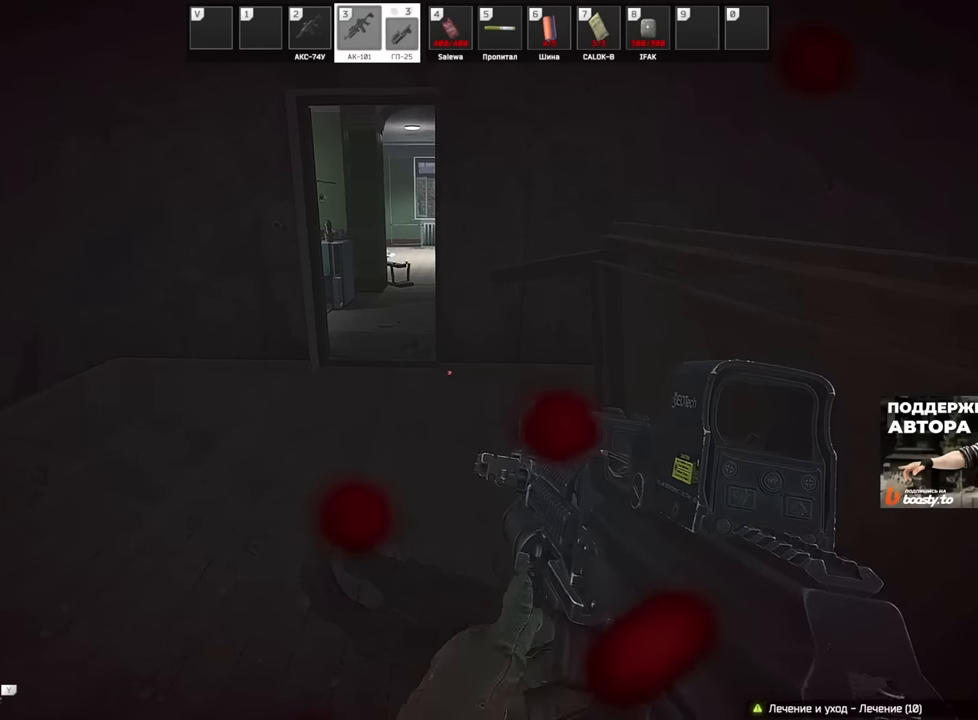
{"keys": [], "mouse": [], "events": [[66, "3", "down"], [133, "3", "up"]]}
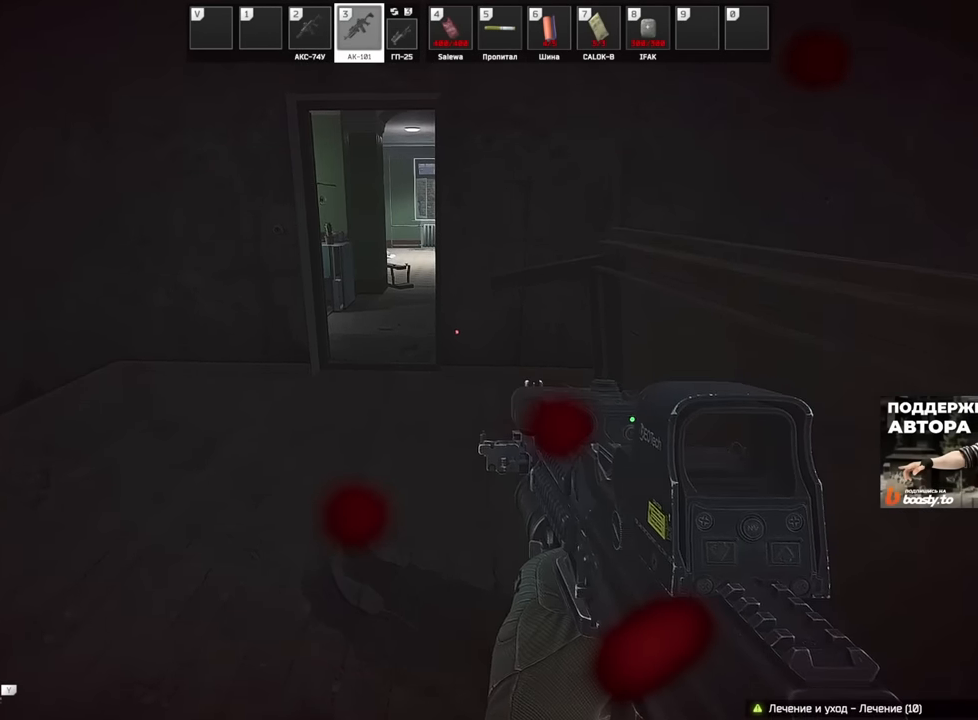
{"keys": [], "mouse": [], "events": [[367, "w", "down"], [484, "w", "up"]]}
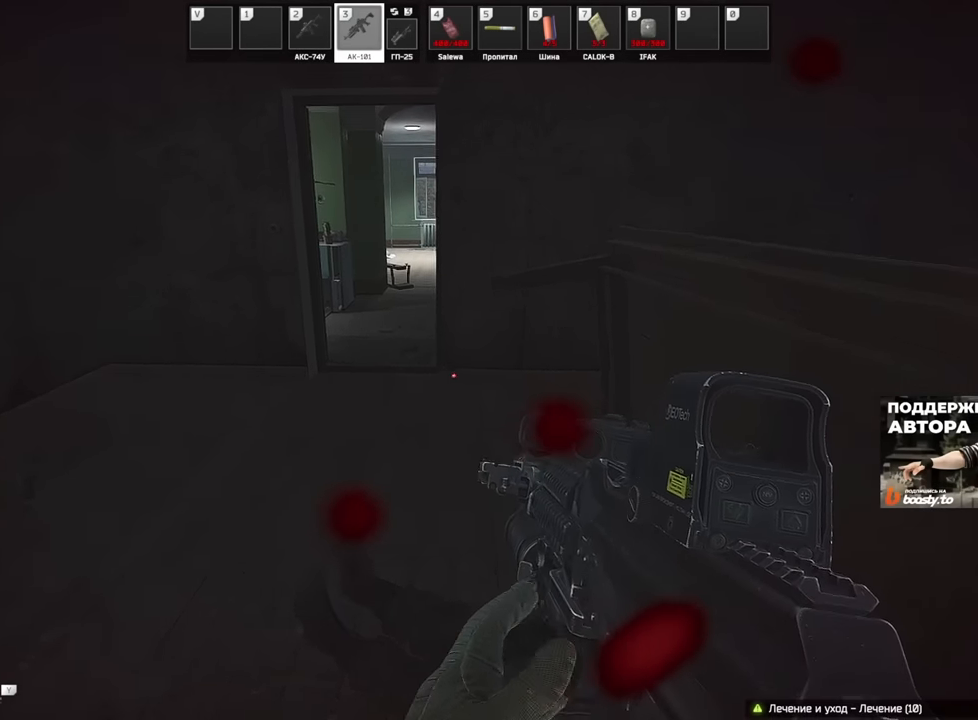
{"keys": ["w"], "mouse": [], "events": [[200, "w", "down"]]}
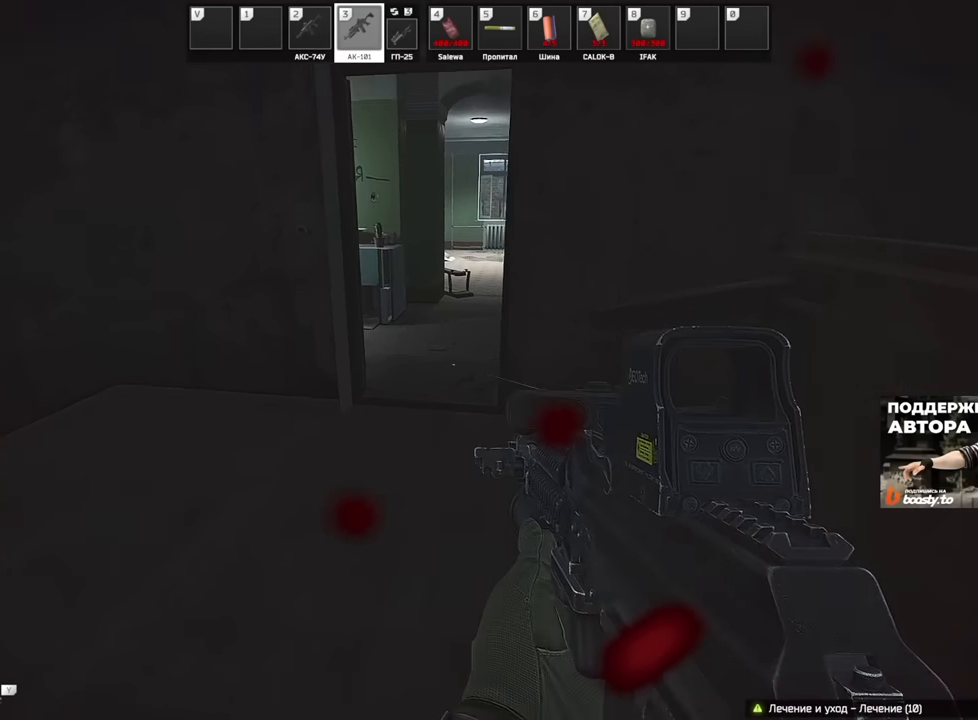
{"keys": ["w"], "mouse": [], "events": [[200, "d", "down"], [284, "d", "up"]]}
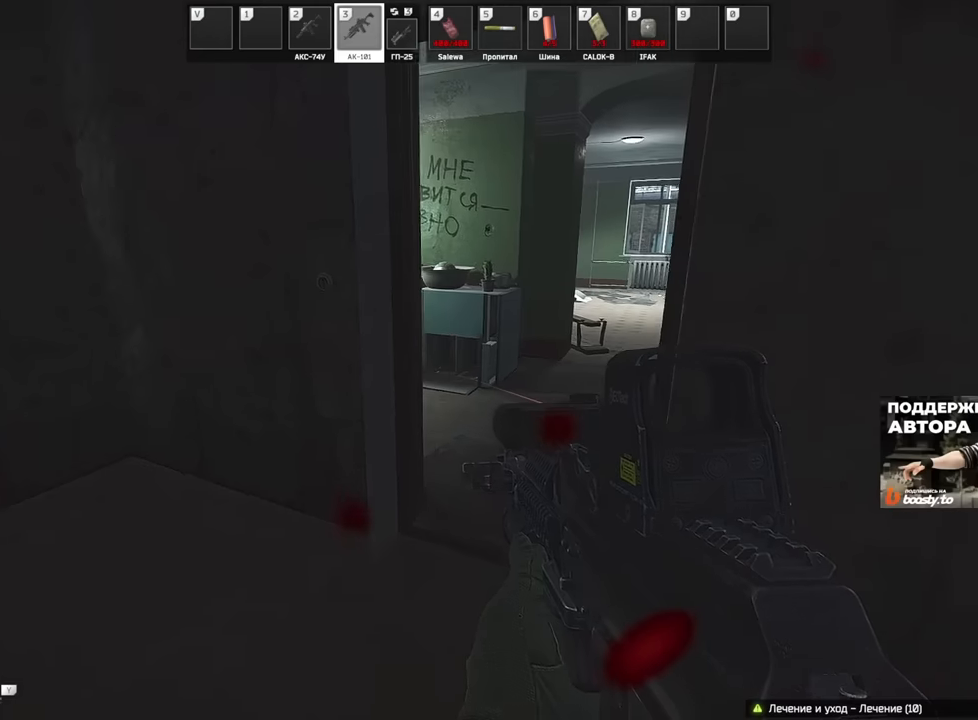
{"keys": ["d"], "mouse": [], "events": [[300, "d", "down"], [434, "w", "up"]]}
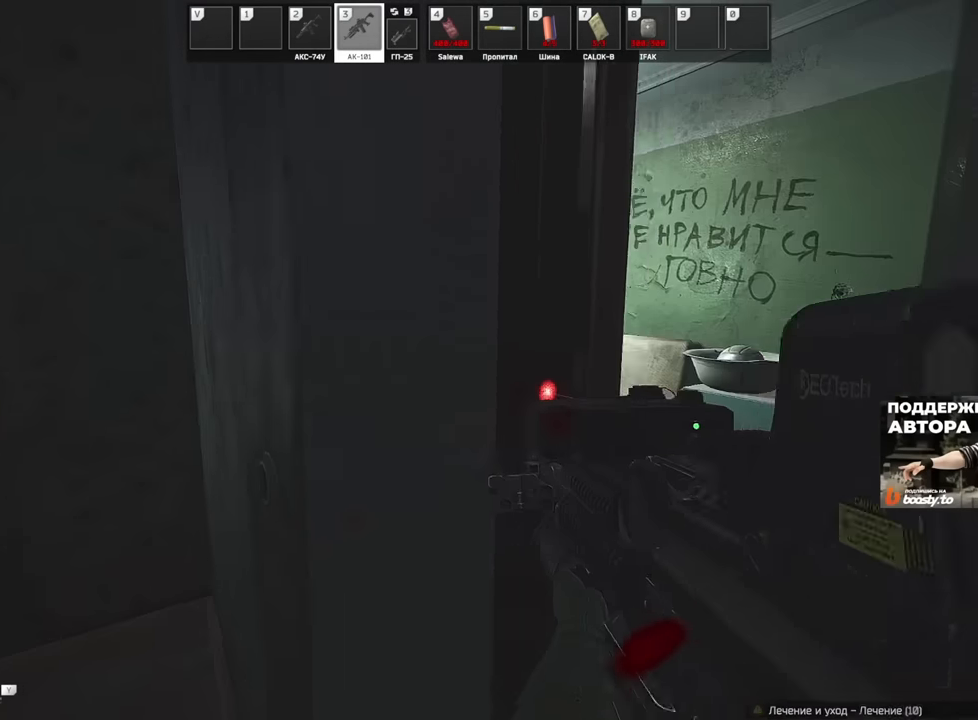
{"keys": ["a", "w"], "mouse": [], "events": [[334, "w", "down"], [451, "a", "down"], [484, "d", "up"]]}
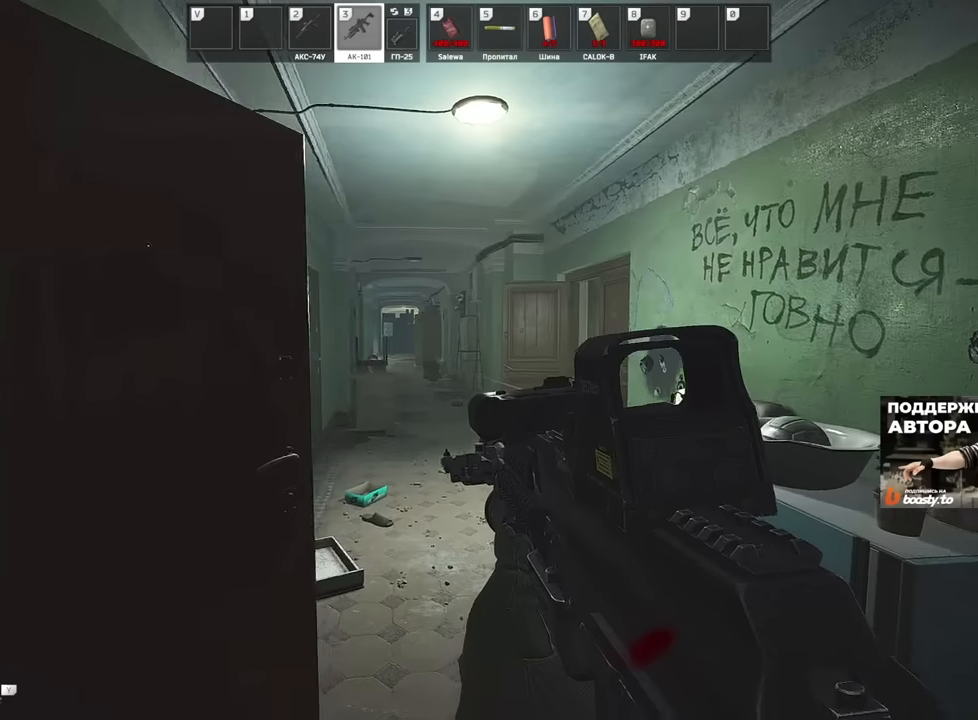
{"keys": ["a", "w"], "mouse": [], "events": [[33, "w", "up"], [233, "mouse_left", "down"], [300, "w", "down"], [334, "mouse_left", "up"], [334, "shift", "down"], [450, "shift", "up"]]}
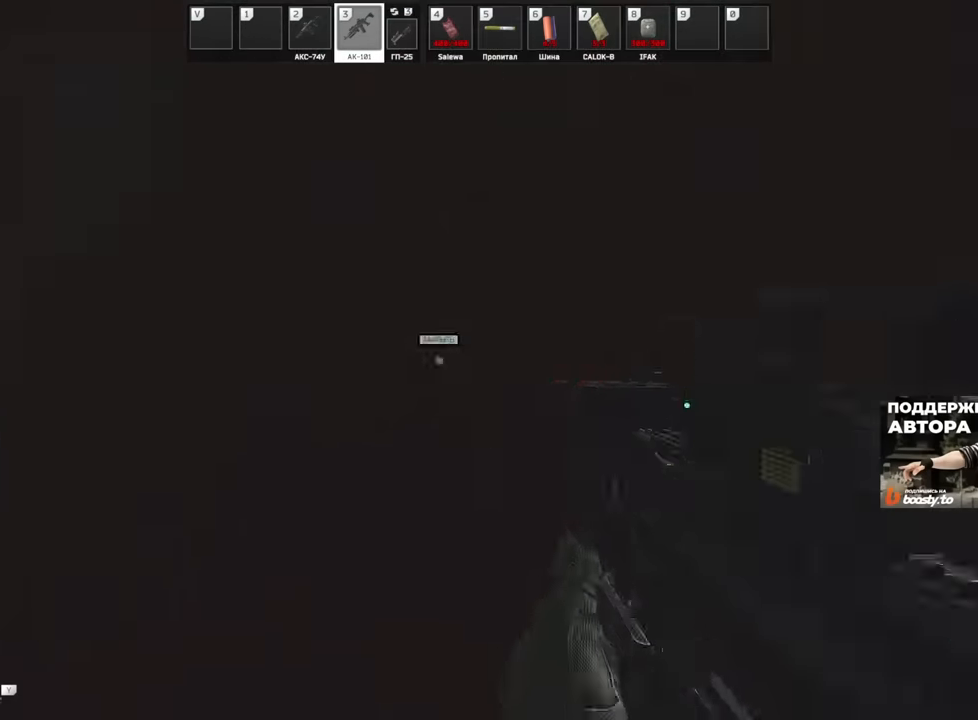
{"keys": ["d", "w"], "mouse": [], "events": [[351, "a", "up"], [468, "d", "down"]]}
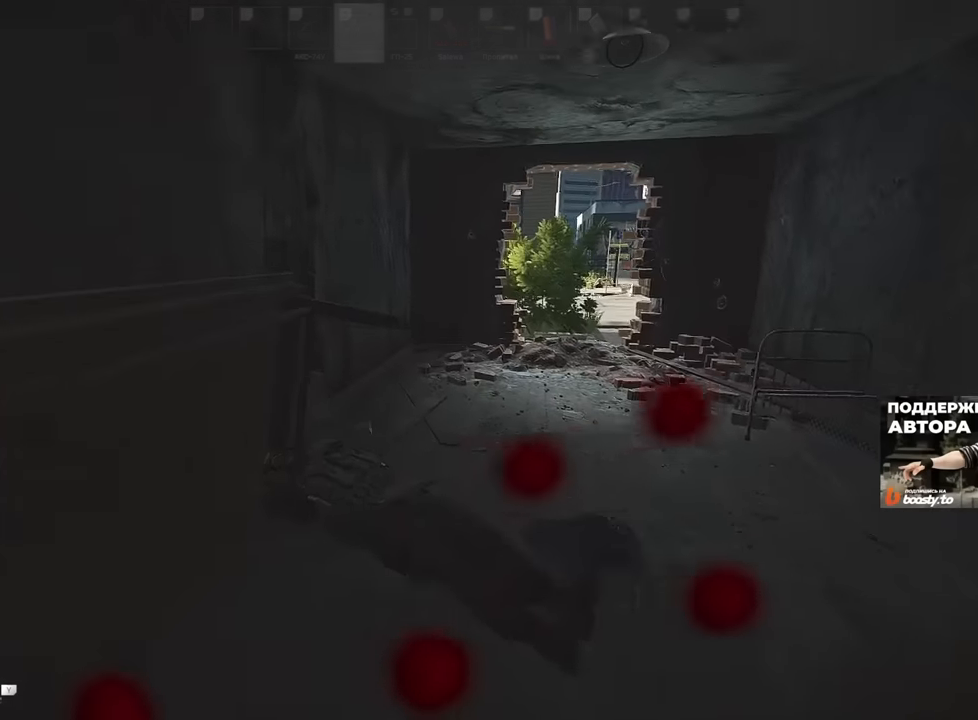
{"keys": ["w"], "mouse": [], "events": [[67, "w", "up"], [150, "w", "down"], [300, "d", "up"], [350, "2", "down"], [434, "2", "up"]]}
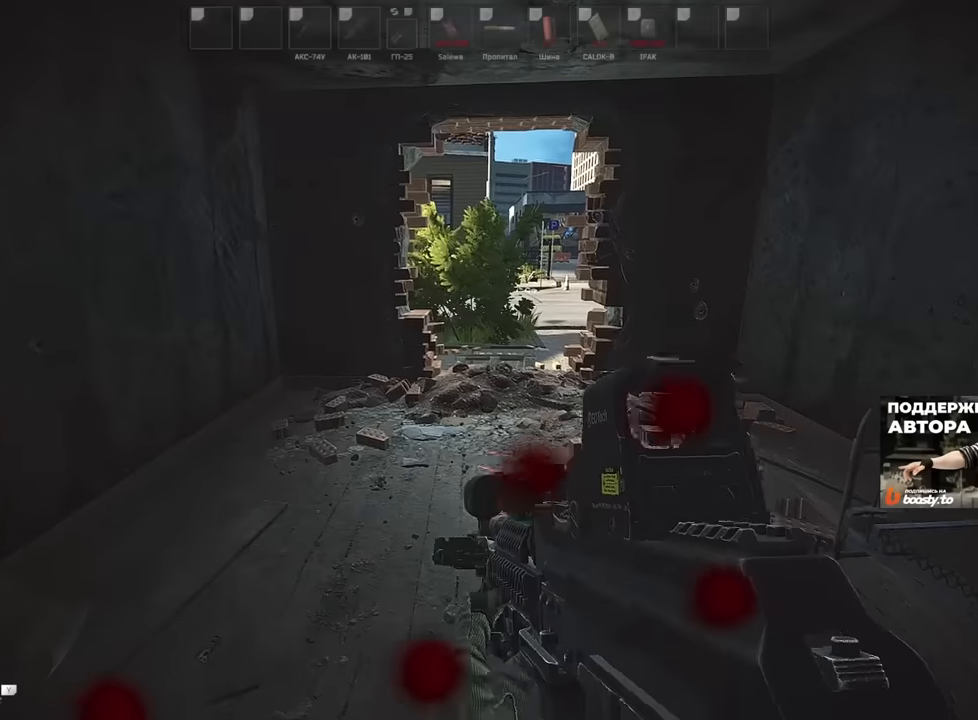
{"keys": ["a", "w"], "mouse": [], "events": [[267, "a", "down"]]}
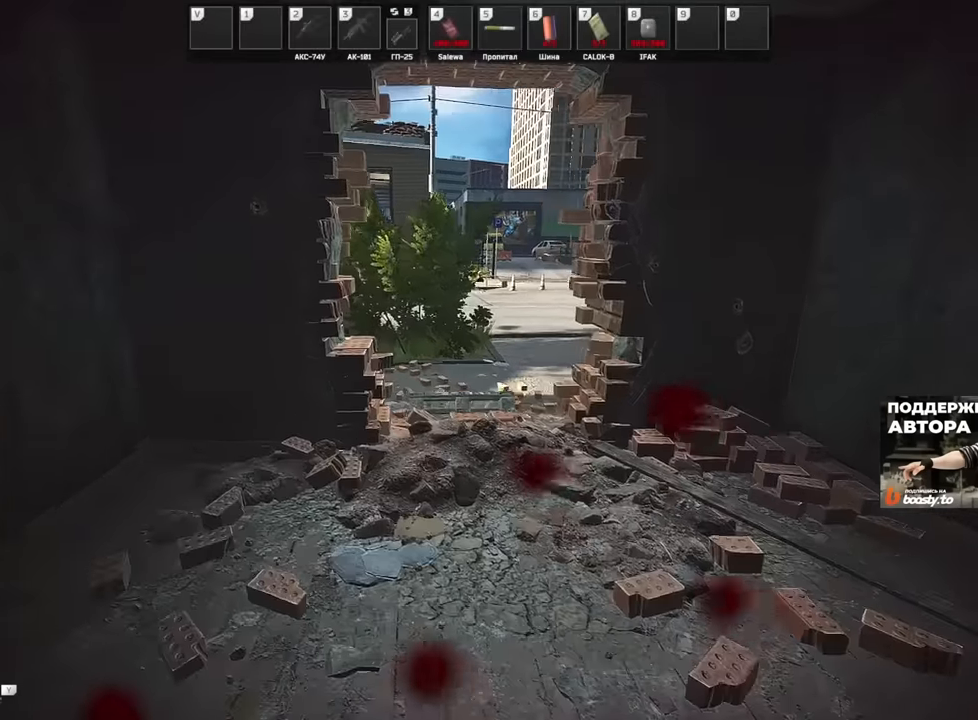
{"keys": ["a", "w"], "mouse": [], "events": [[300, "a", "up"], [367, "a", "down"]]}
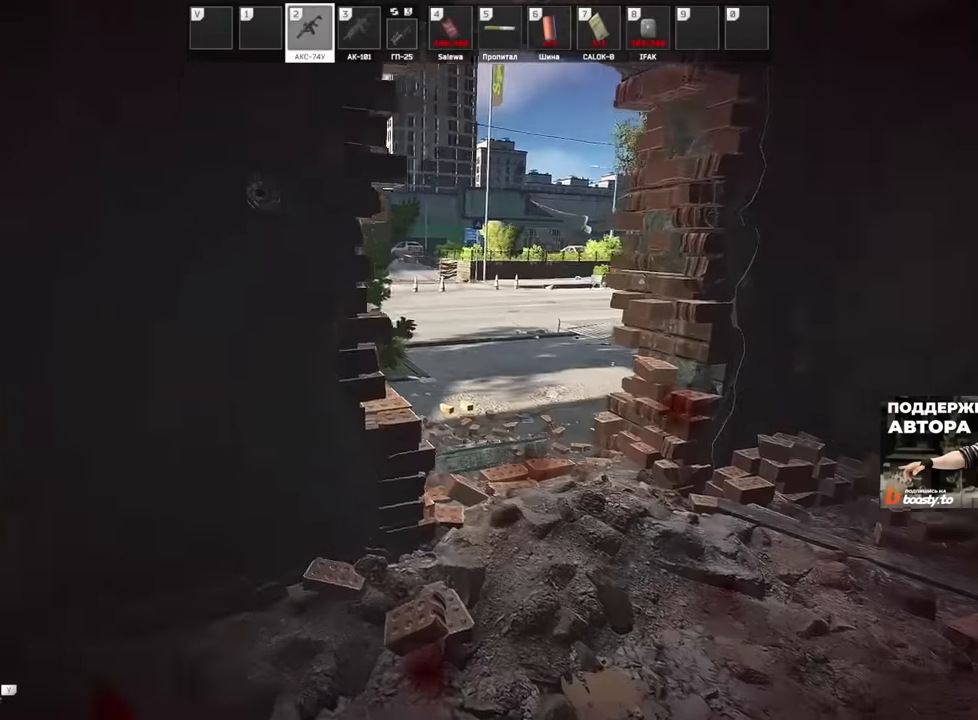
{"keys": [], "mouse": [], "events": [[184, "w", "up"], [351, "a", "up"]]}
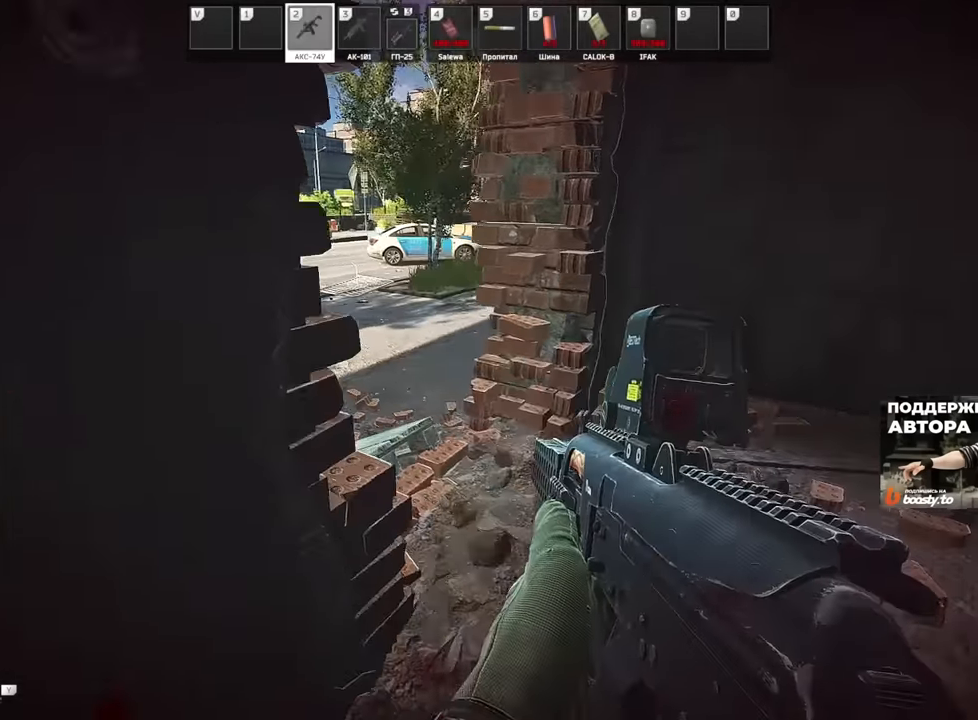
{"keys": [], "mouse": [], "events": []}
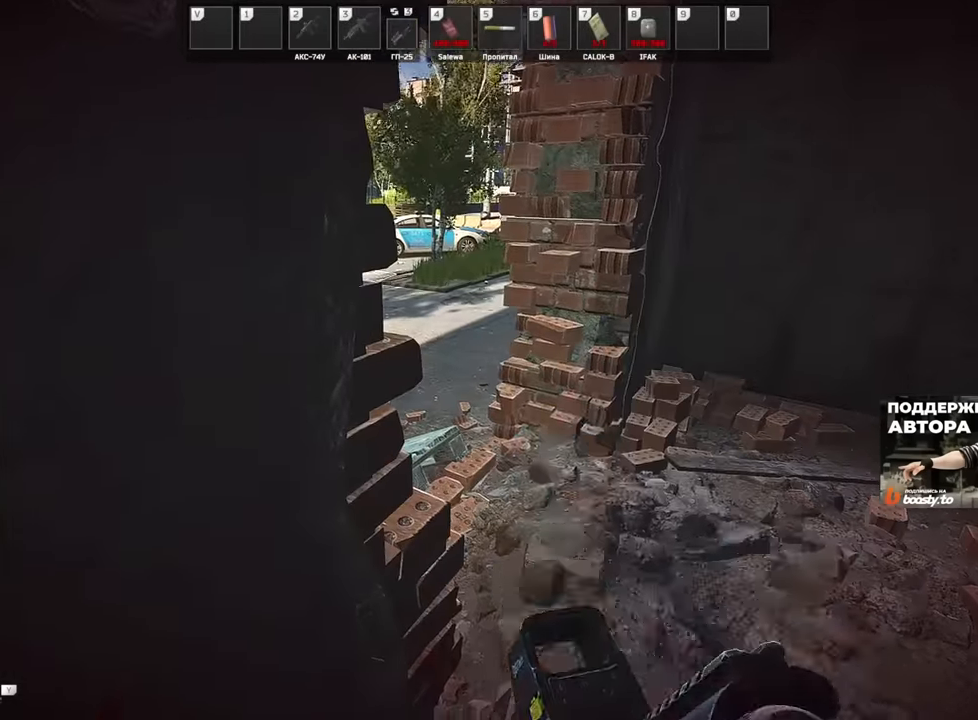
{"keys": [], "mouse": [], "events": []}
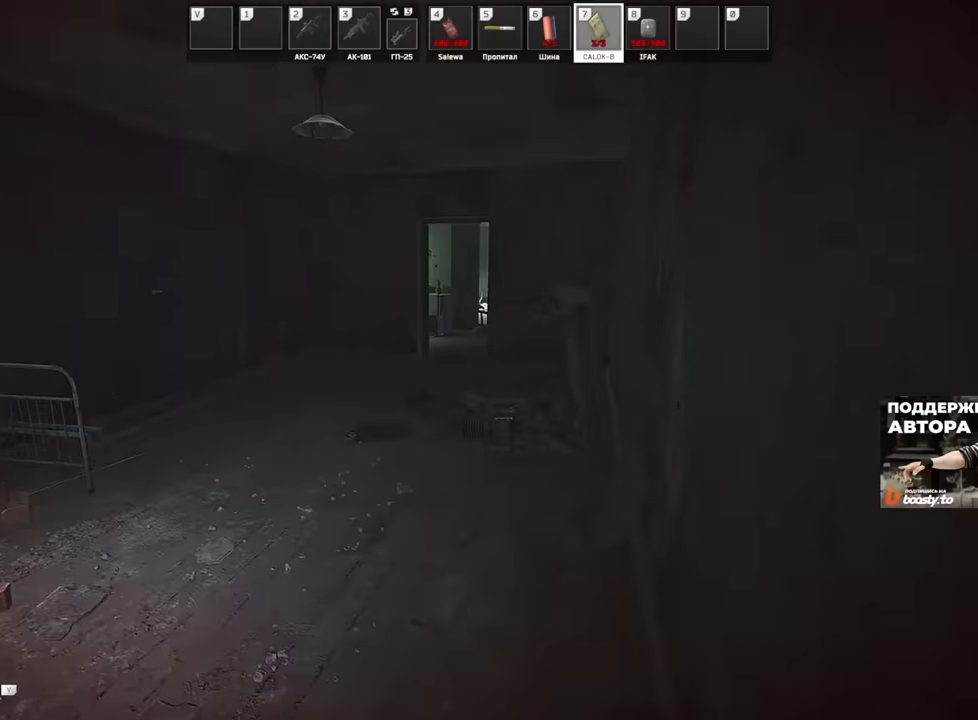
{"keys": [], "mouse": [], "events": [[367, "tab", "down"], [450, "tab", "up"]]}
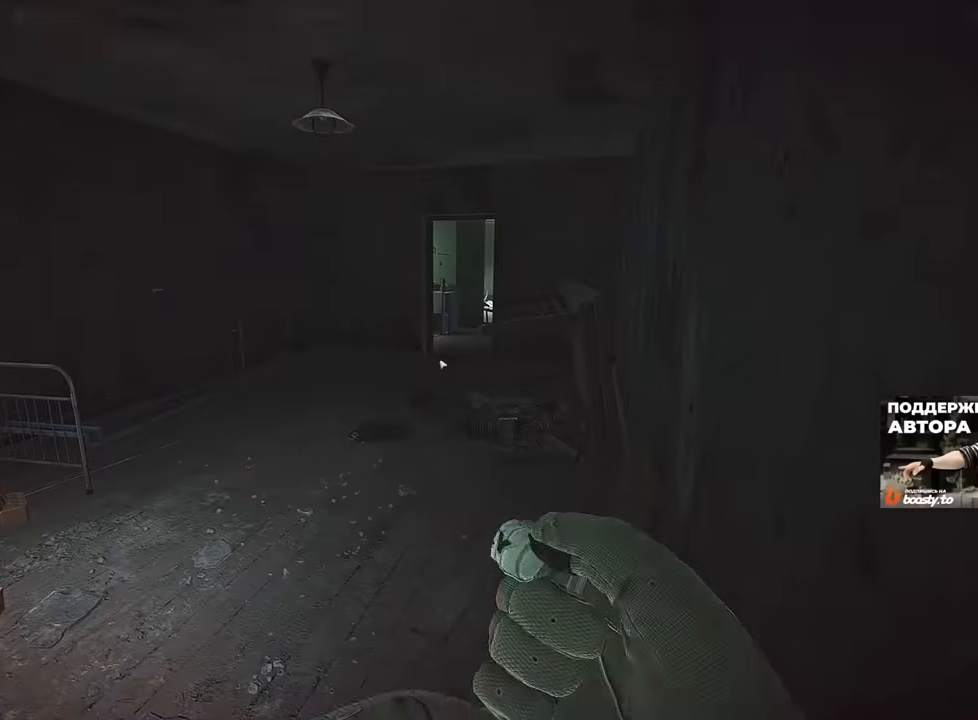
{"keys": [], "mouse": [], "events": []}
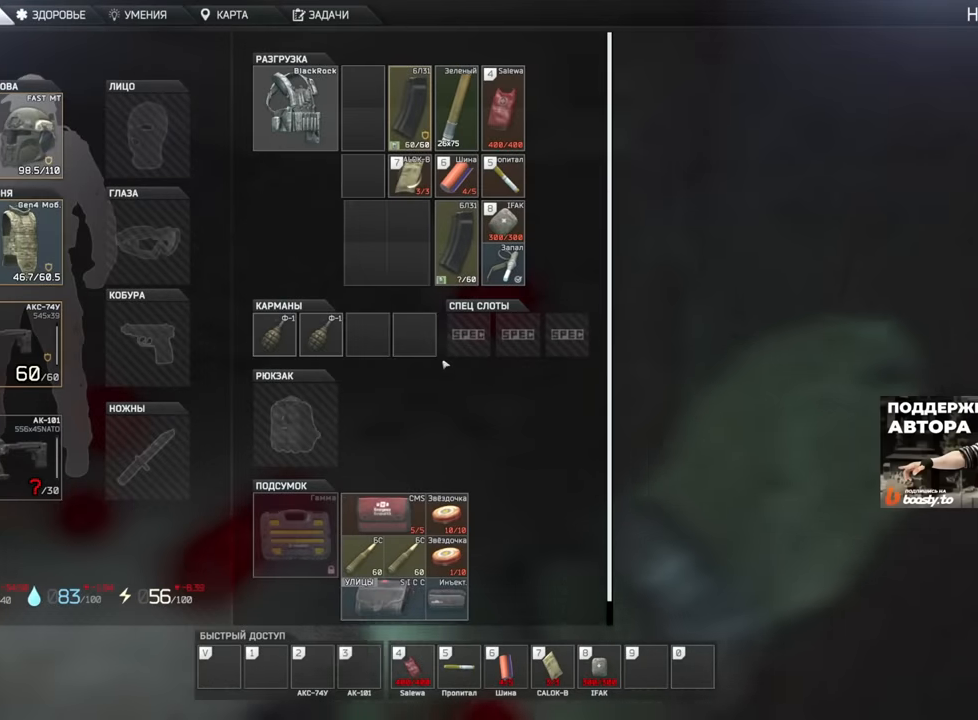
{"keys": [], "mouse": [], "events": []}
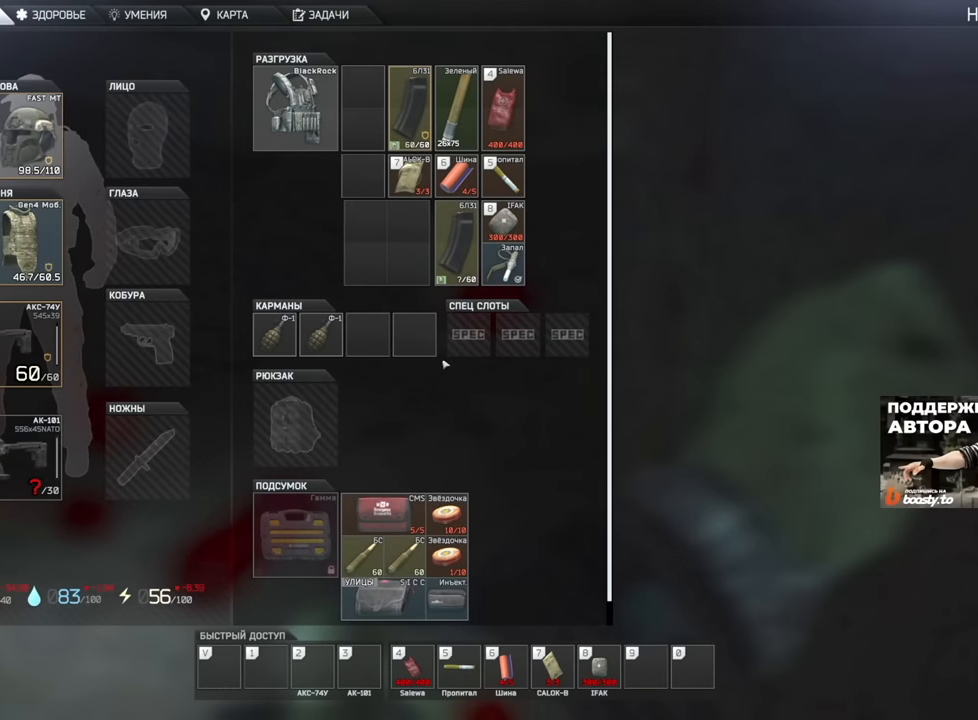
{"keys": [], "mouse": [], "events": []}
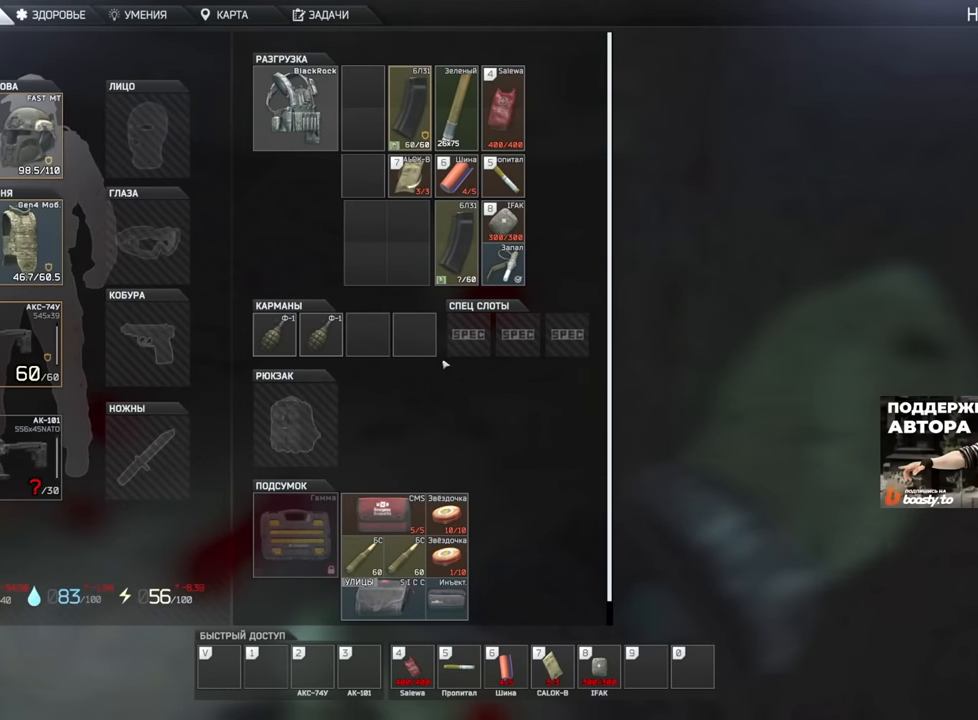
{"keys": [], "mouse": [], "events": []}
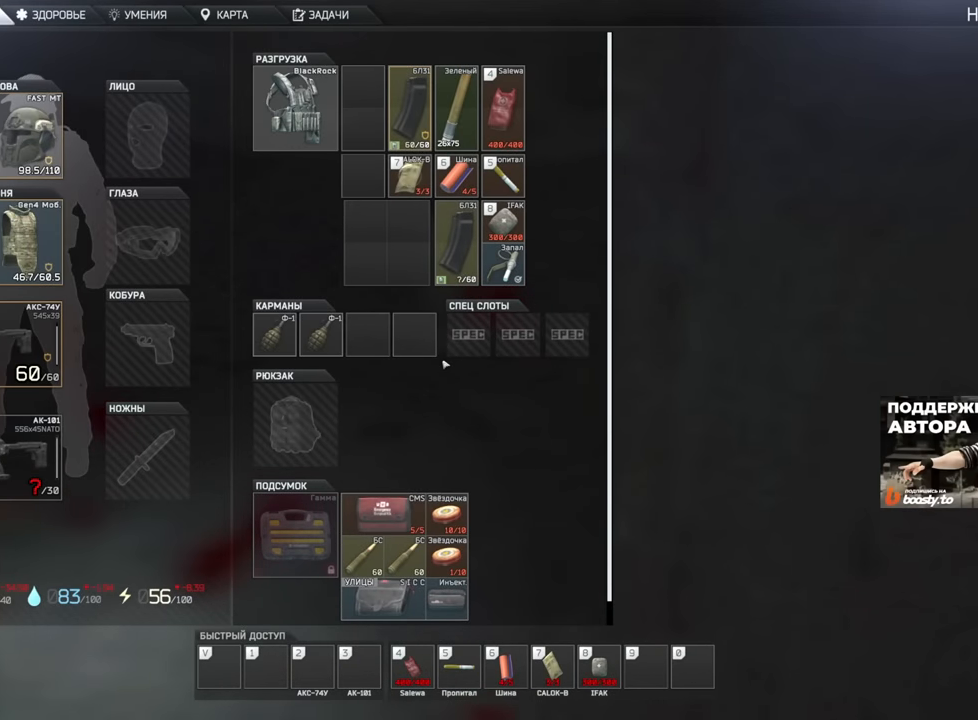
{"keys": [], "mouse": [], "events": []}
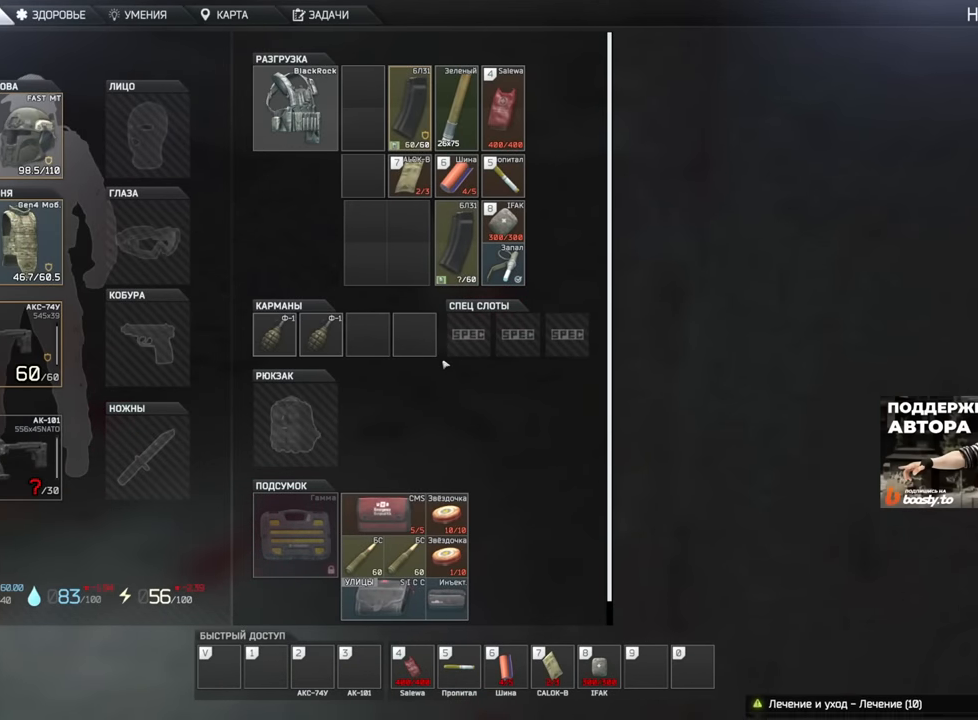
{"keys": [], "mouse": [], "events": [[283, "tab", "down"], [400, "tab", "up"]]}
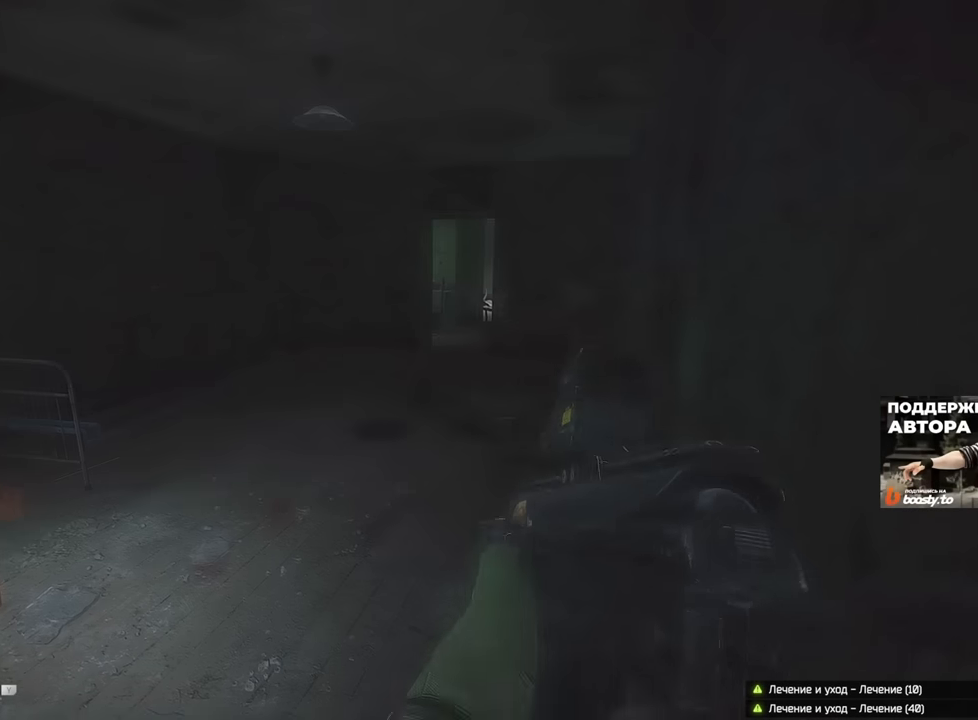
{"keys": [], "mouse": [], "events": [[417, "5", "down"], [501, "5", "up"]]}
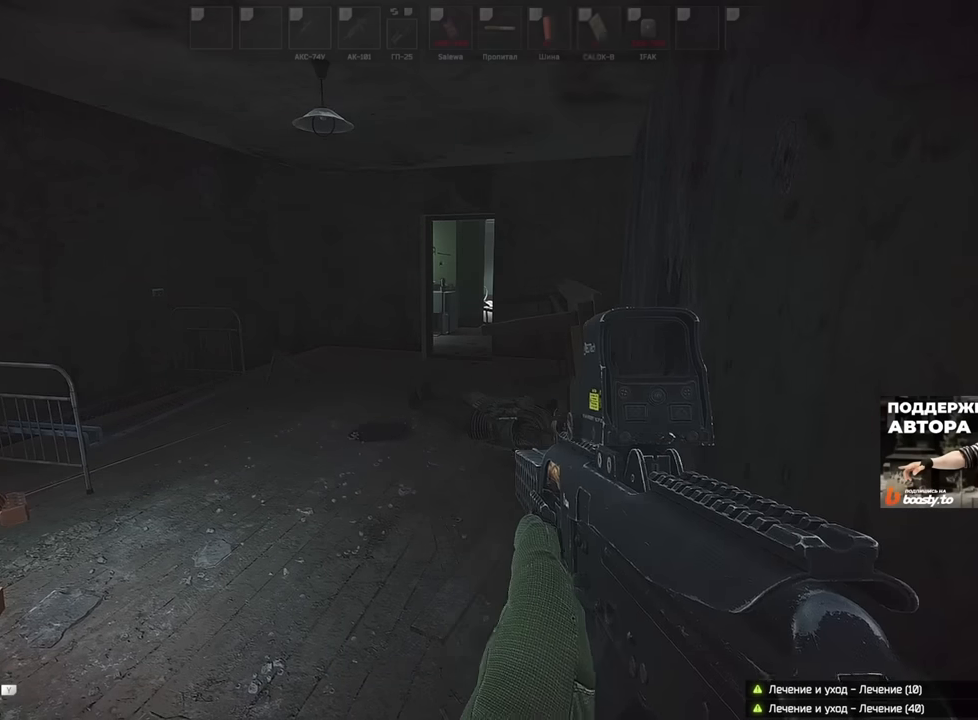
{"keys": [], "mouse": [], "events": [[67, "5", "down"], [150, "5", "up"]]}